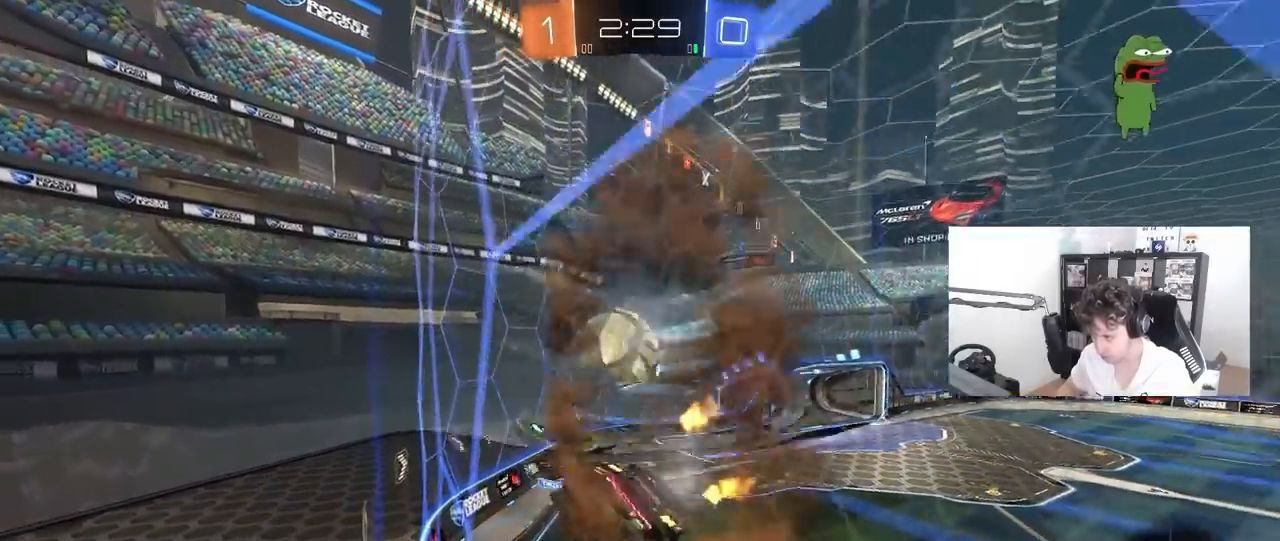
Gameplay with keyboard and mouse; each line is a JSON object with the keys and mouse buttons held at the frame after it. "events" lists presses ("down") and releases ("up") of "1", "2", "3", "4", "5", "a", "alt", "c", "caps_lock", "ctrl", "d", "e", "f", "g", "q", "r", "s", "shift", "space", "t", "tab", "v", "w", "x", "z", "mouse_left", "mouse_wheel" and "mouse_right" between this image and that frame as [ms after this image, input, new state], when the widget could be followed in between. "mouse_left", "mouse_wheel", "mouse_right" = the "left", "wheel", "right" buttons of the "mouse" list. No other keys are recorded. "wheel" means that the mouse wheel is clicked or scrolled. "mouse_move" is the direction in which the mouse moves at that frame (one of eight, or "still"), when it could be read.
{"keys": ["a", "s"], "mouse": ["left"], "mouse_move": "still", "events": [[100, "a", "up"], [100, "mouse_right", "up"], [133, "mouse_left", "down"], [133, "mouse_right", "down"], [133, "s", "up"], [133, "shift", "up"], [283, "a", "down"], [283, "s", "down"], [333, "mouse_right", "up"], [333, "shift", "down"], [467, "shift", "up"]]}
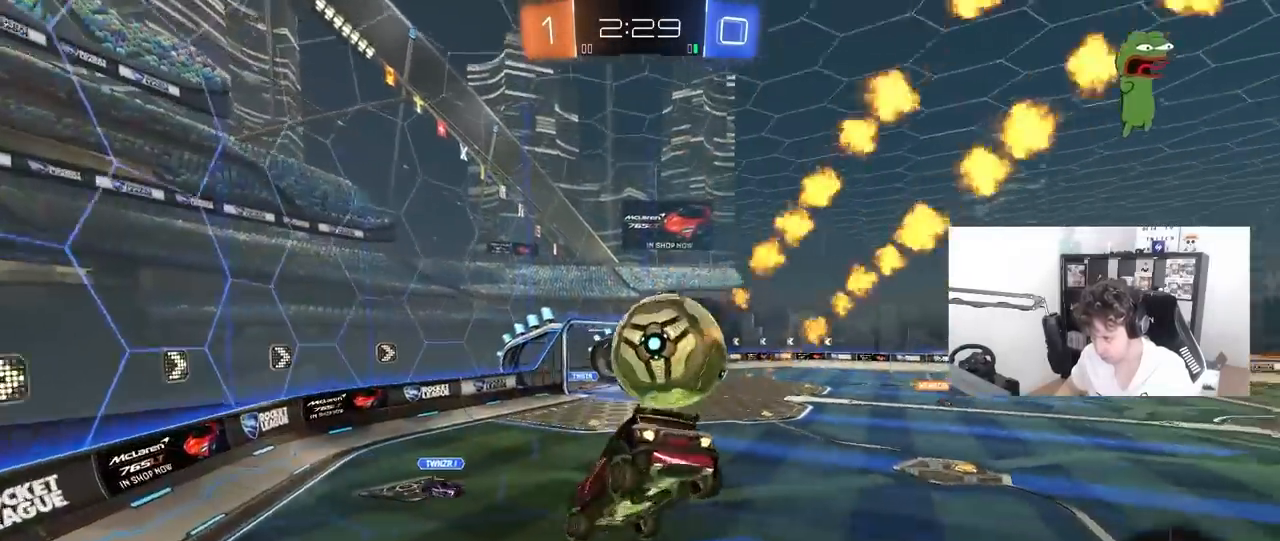
{"keys": ["d", "shift", "w"], "mouse": ["left"], "mouse_move": "still", "events": [[67, "a", "up"], [67, "d", "down"], [150, "s", "up"], [300, "w", "down"], [350, "mouse_left", "up"], [433, "mouse_left", "down"], [483, "shift", "down"]]}
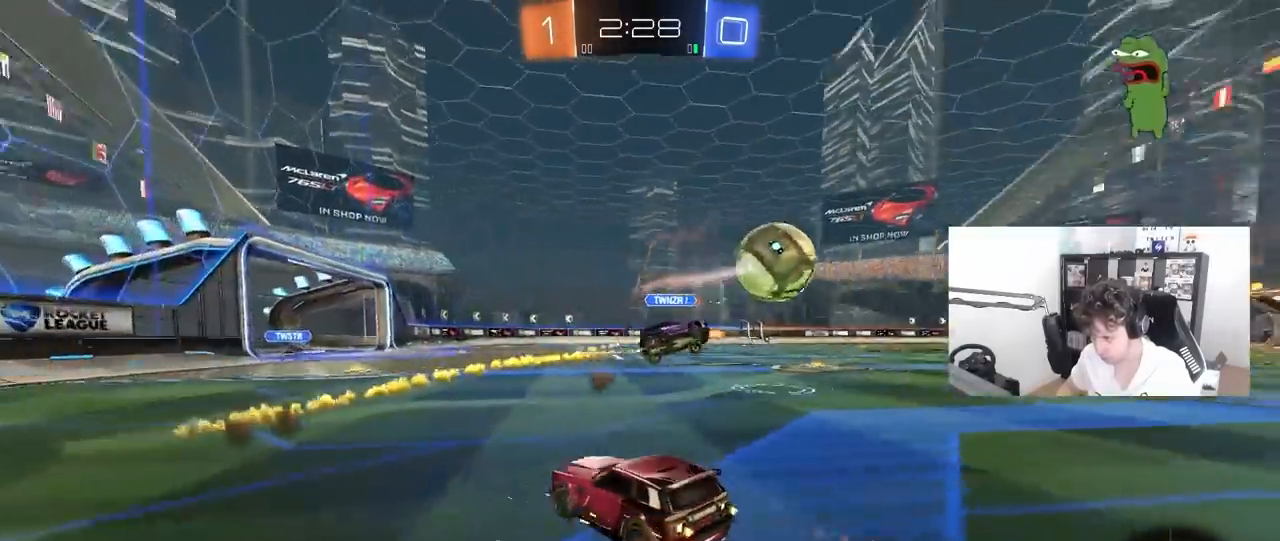
{"keys": ["d", "w"], "mouse": [], "mouse_move": "still", "events": [[83, "shift", "up"], [267, "mouse_left", "up"]]}
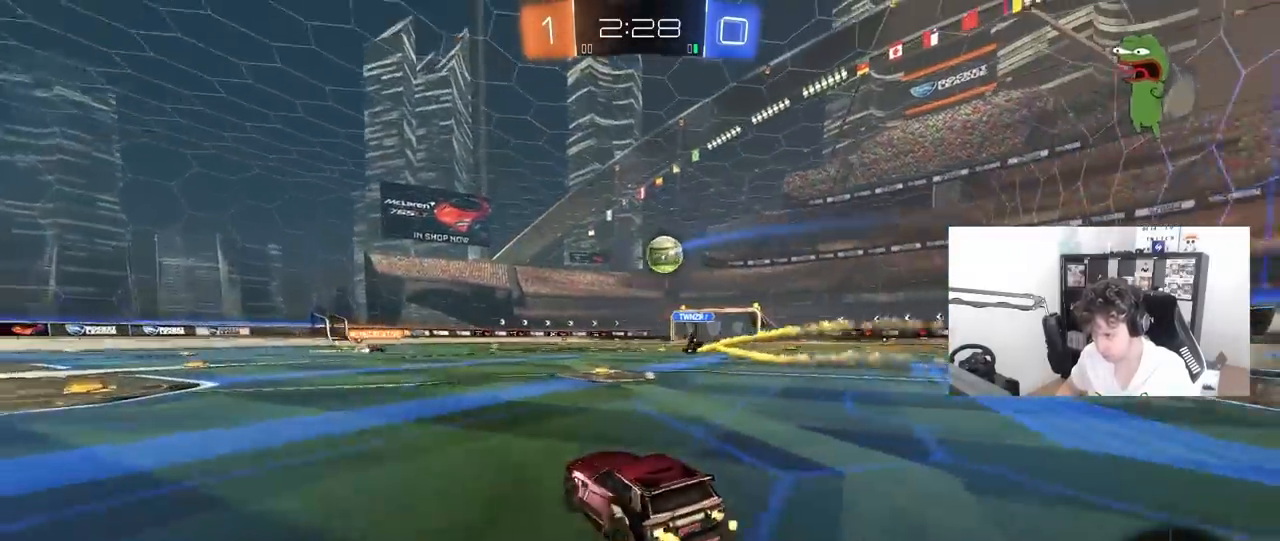
{"keys": ["d", "w"], "mouse": ["left"], "mouse_move": "still", "events": [[100, "mouse_left", "down"], [183, "shift", "down"], [233, "shift", "up"]]}
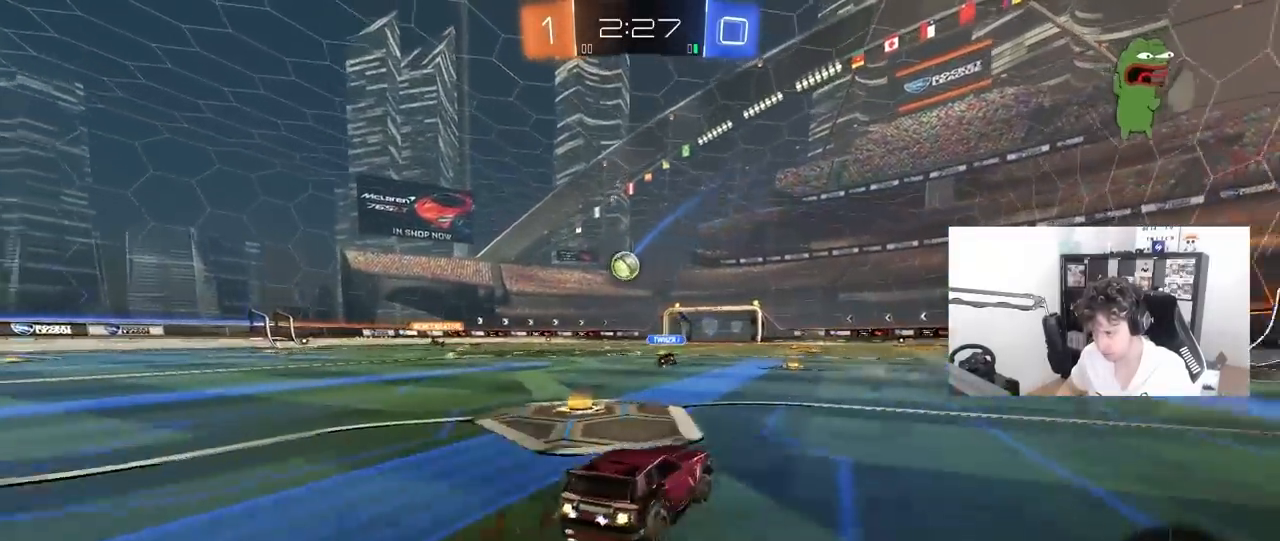
{"keys": ["d", "shift"], "mouse": ["left"], "mouse_move": "up-left", "events": [[117, "mouse_right", "down"], [150, "shift", "down"], [200, "mouse_right", "up"], [200, "space", "down"], [250, "mouse_right", "down"], [300, "s", "down"], [300, "w", "up"], [383, "space", "up"], [400, "mouse_right", "up"], [483, "s", "up"]]}
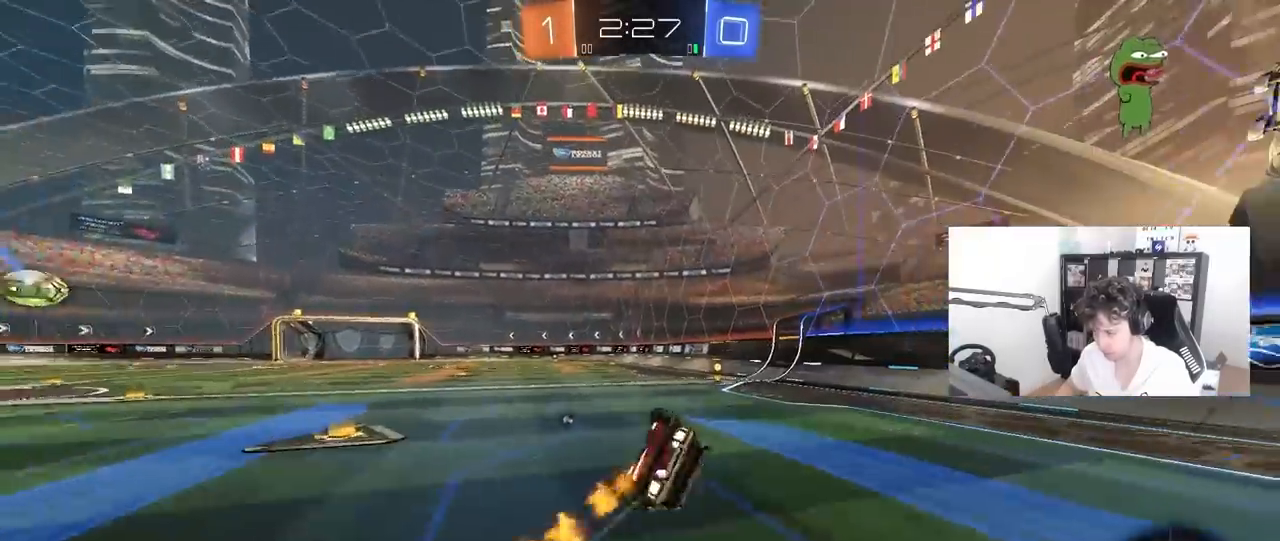
{"keys": [], "mouse": [], "mouse_move": "still", "events": [[133, "s", "down"], [217, "mouse_left", "up"], [317, "space", "down"], [400, "s", "up"], [400, "shift", "up"], [500, "d", "up"], [500, "space", "up"]]}
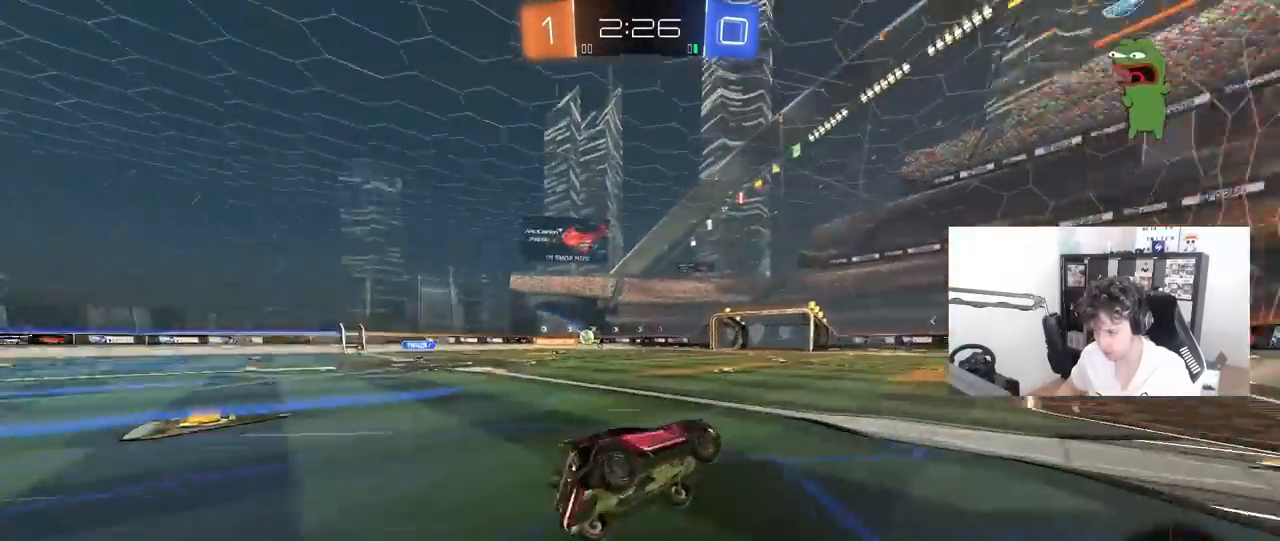
{"keys": ["a", "w"], "mouse": ["left"], "mouse_move": "still", "events": [[133, "mouse_left", "down"], [233, "w", "down"], [283, "a", "down"]]}
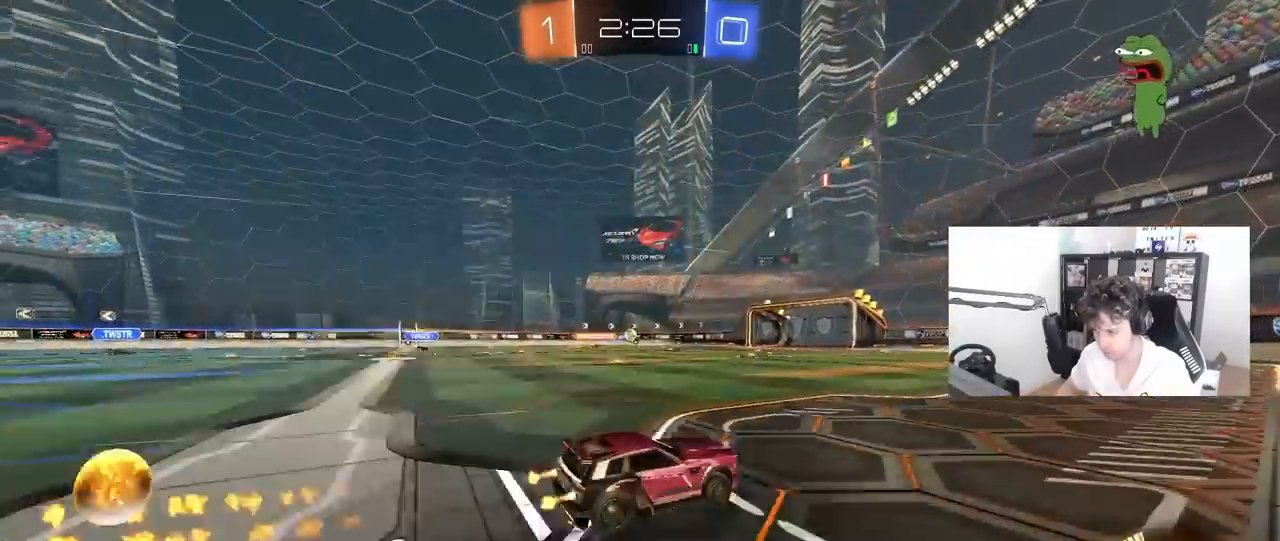
{"keys": ["a", "w"], "mouse": [], "mouse_move": "still", "events": [[67, "a", "up"], [117, "mouse_left", "up"], [433, "a", "down"]]}
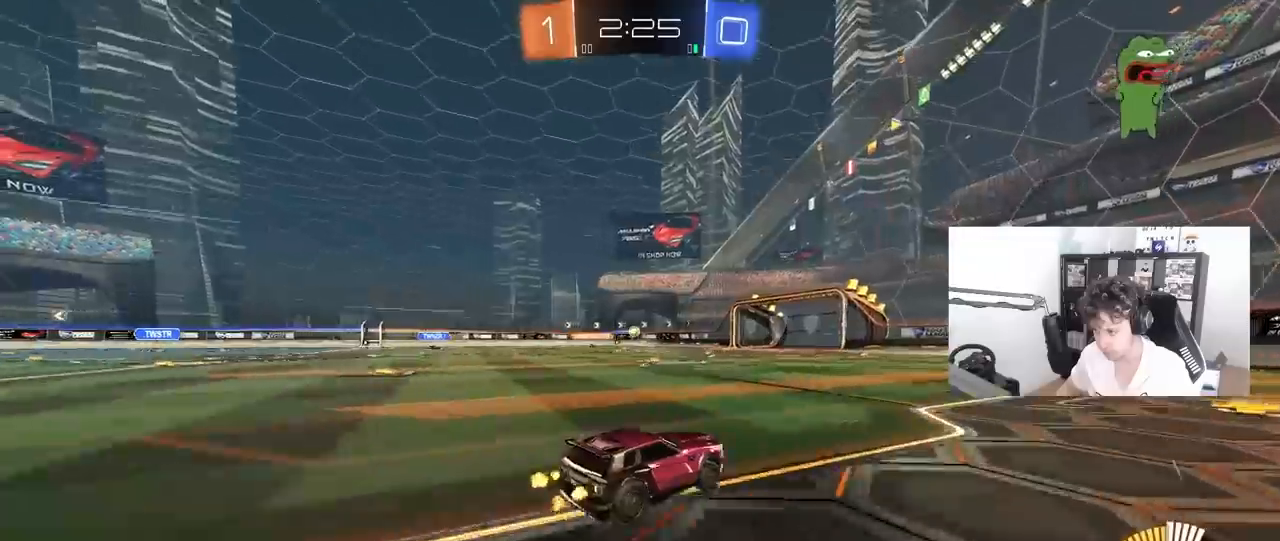
{"keys": ["w"], "mouse": [], "mouse_move": "still", "events": [[83, "a", "up"]]}
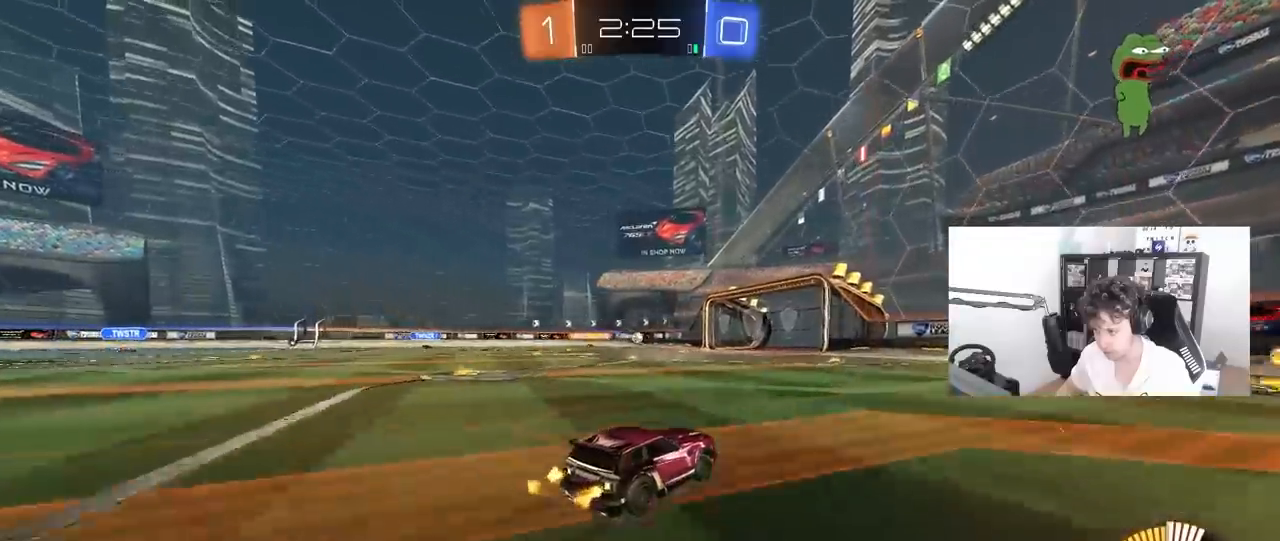
{"keys": ["w"], "mouse": [], "mouse_move": "still", "events": [[183, "a", "down"], [333, "a", "up"]]}
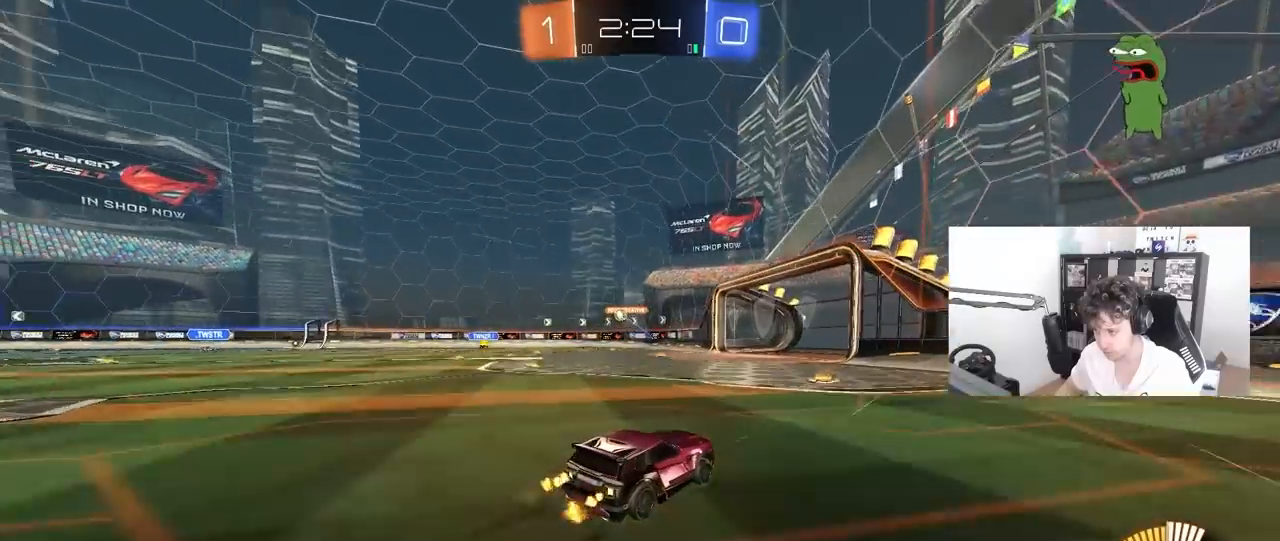
{"keys": ["s"], "mouse": [], "mouse_move": "still", "events": [[200, "a", "down"], [250, "a", "up"], [300, "w", "up"], [433, "s", "down"]]}
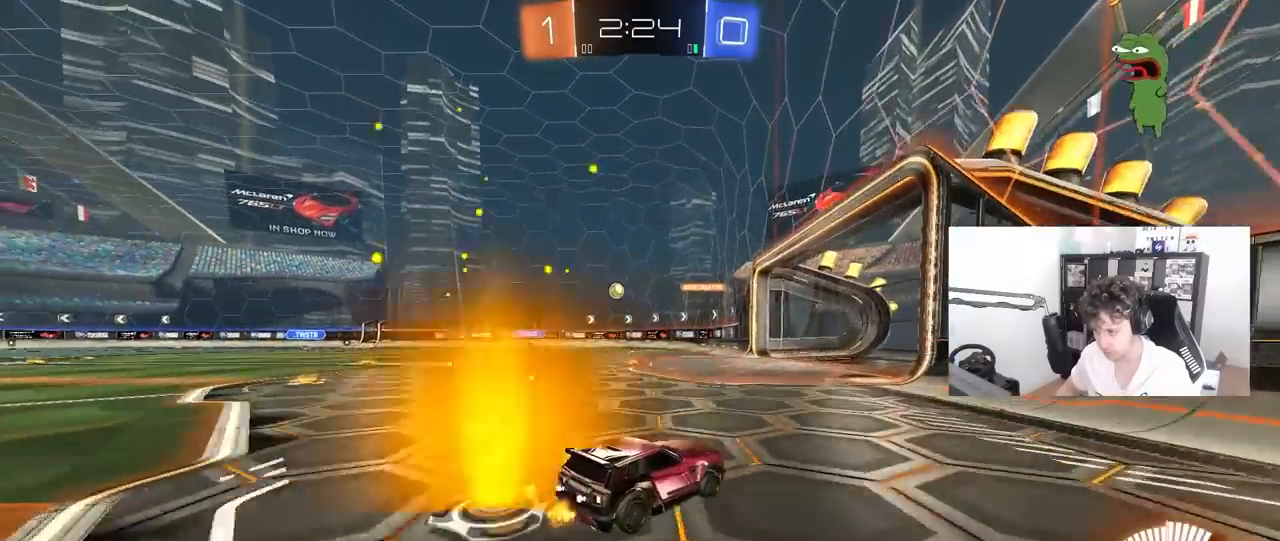
{"keys": ["w"], "mouse": [], "mouse_move": "still", "events": [[33, "a", "down"], [217, "a", "up"], [217, "s", "up"], [500, "w", "down"]]}
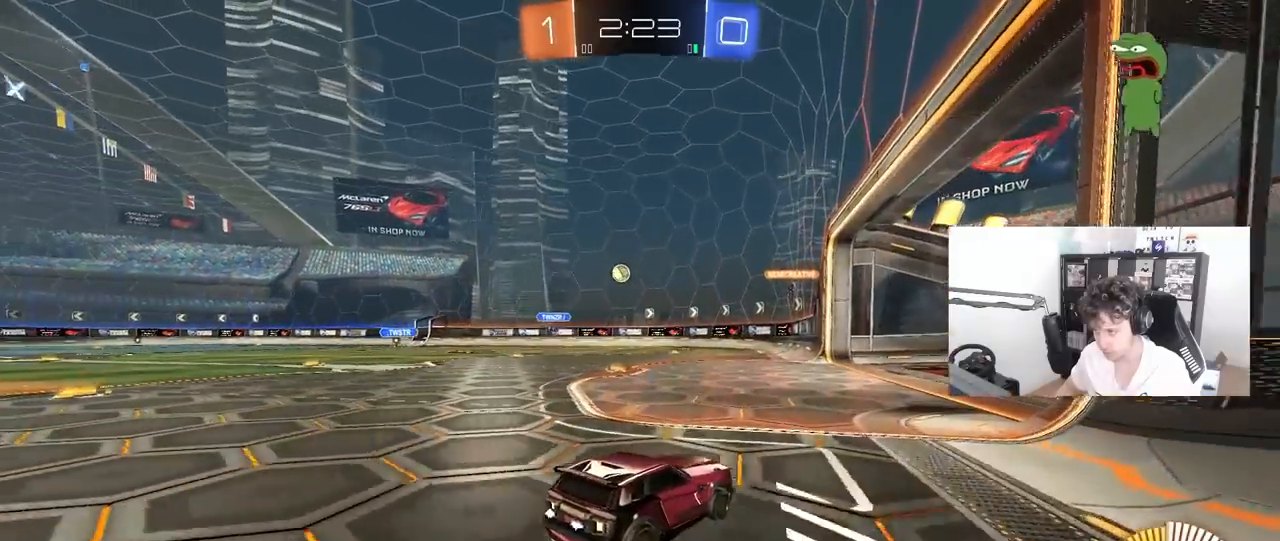
{"keys": [], "mouse": [], "mouse_move": "still", "events": [[233, "d", "down"], [233, "w", "up"], [333, "d", "up"]]}
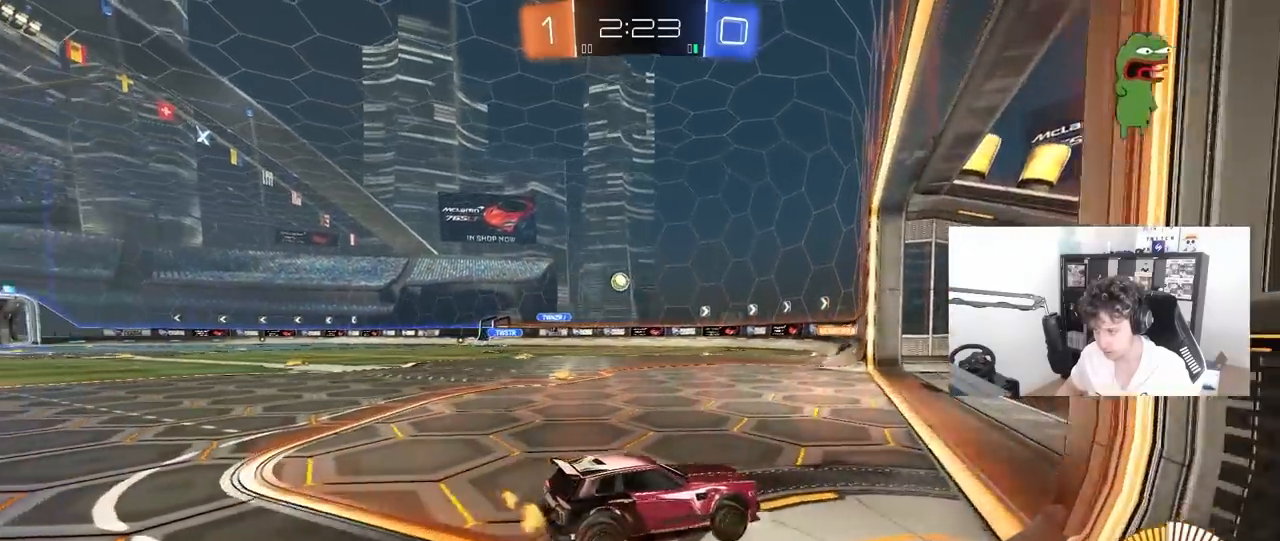
{"keys": ["a"], "mouse": [], "mouse_move": "still", "events": [[350, "a", "down"]]}
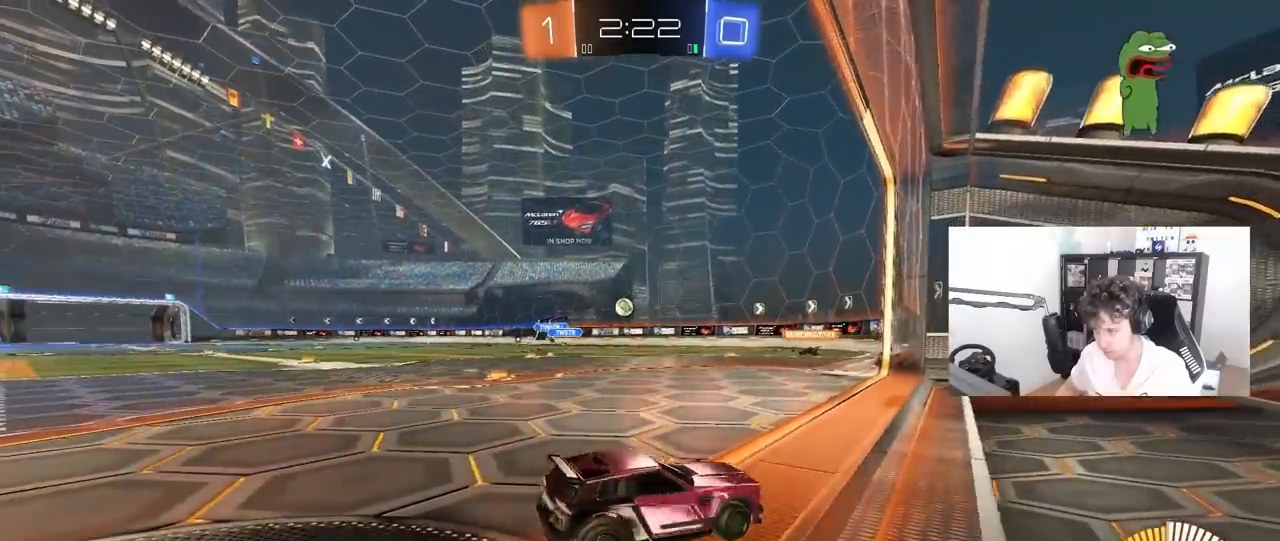
{"keys": ["s"], "mouse": [], "mouse_move": "still", "events": [[167, "w", "down"], [267, "w", "up"], [367, "a", "up"], [500, "s", "down"]]}
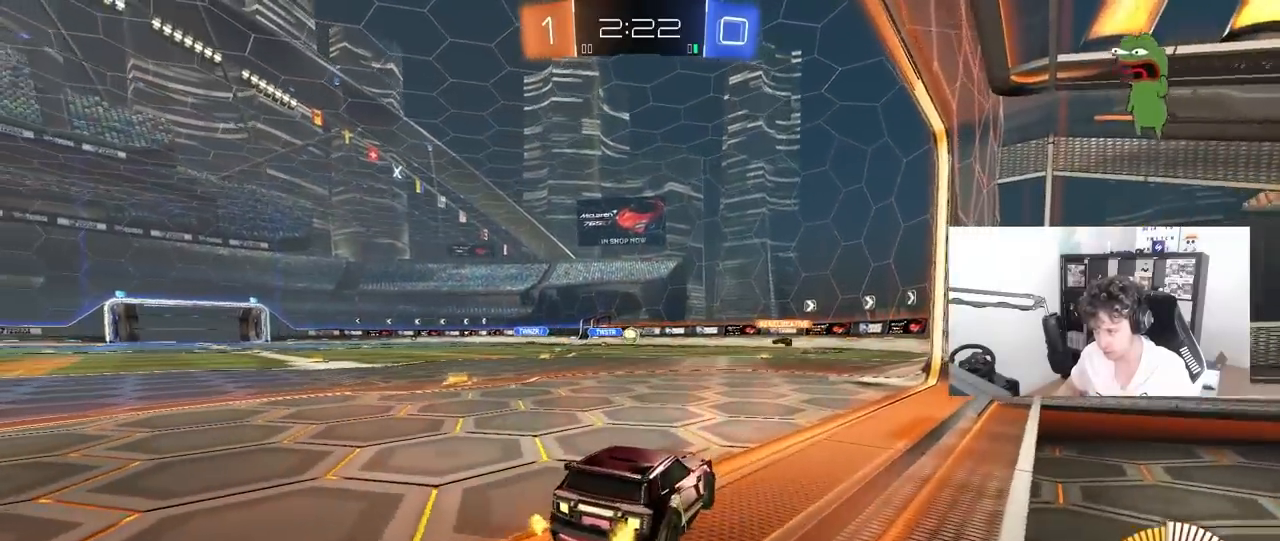
{"keys": ["d"], "mouse": [], "mouse_move": "still", "events": [[150, "s", "up"], [283, "w", "down"], [333, "a", "down"], [333, "mouse_right", "down"], [383, "a", "up"], [383, "d", "down"], [383, "mouse_right", "up"], [467, "w", "up"]]}
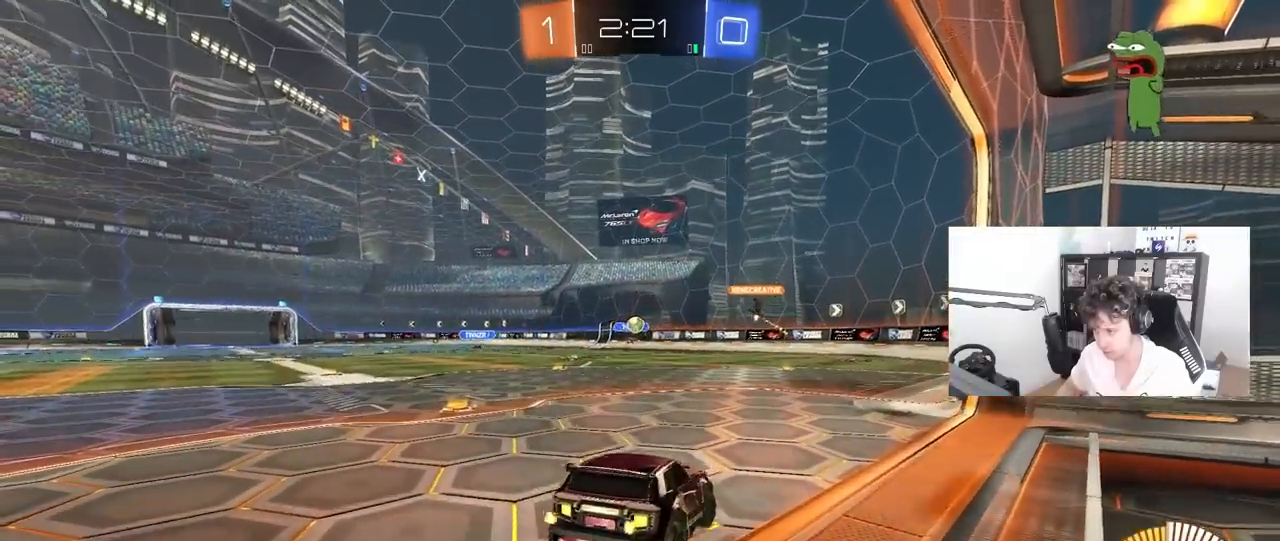
{"keys": [], "mouse": [], "mouse_move": "still", "events": [[17, "d", "up"], [17, "mouse_left", "down"], [117, "s", "down"], [200, "a", "down"], [250, "d", "down"], [250, "mouse_left", "up"], [400, "a", "up"], [400, "s", "up"], [433, "d", "up"]]}
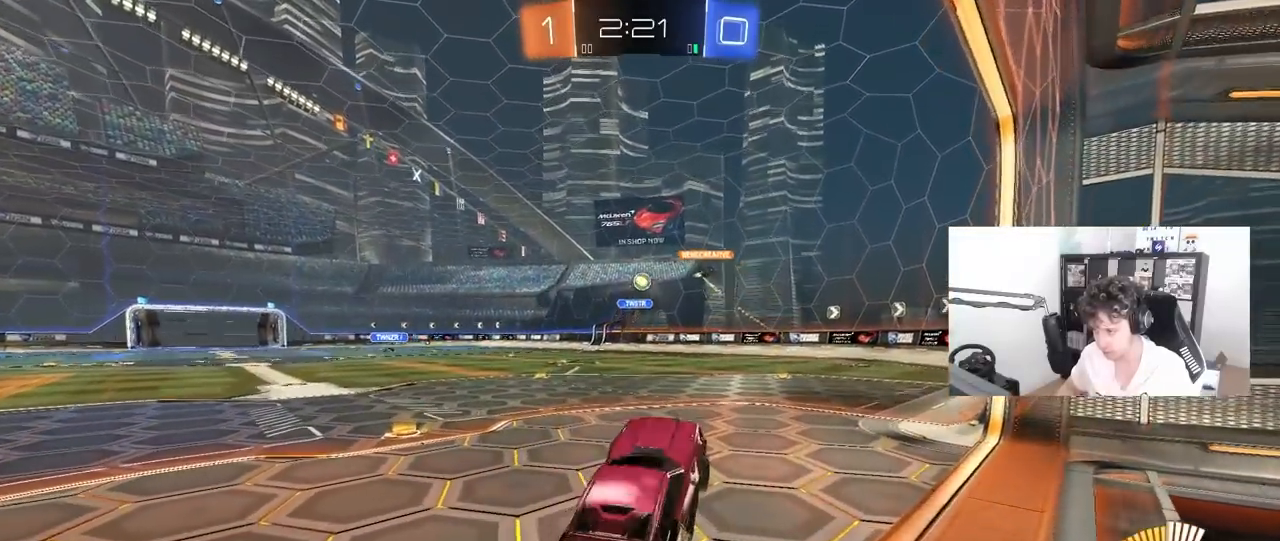
{"keys": ["w"], "mouse": [], "mouse_move": "still", "events": [[33, "w", "down"], [217, "mouse_right", "down"], [317, "mouse_left", "down"], [367, "mouse_right", "up"], [417, "mouse_left", "up"]]}
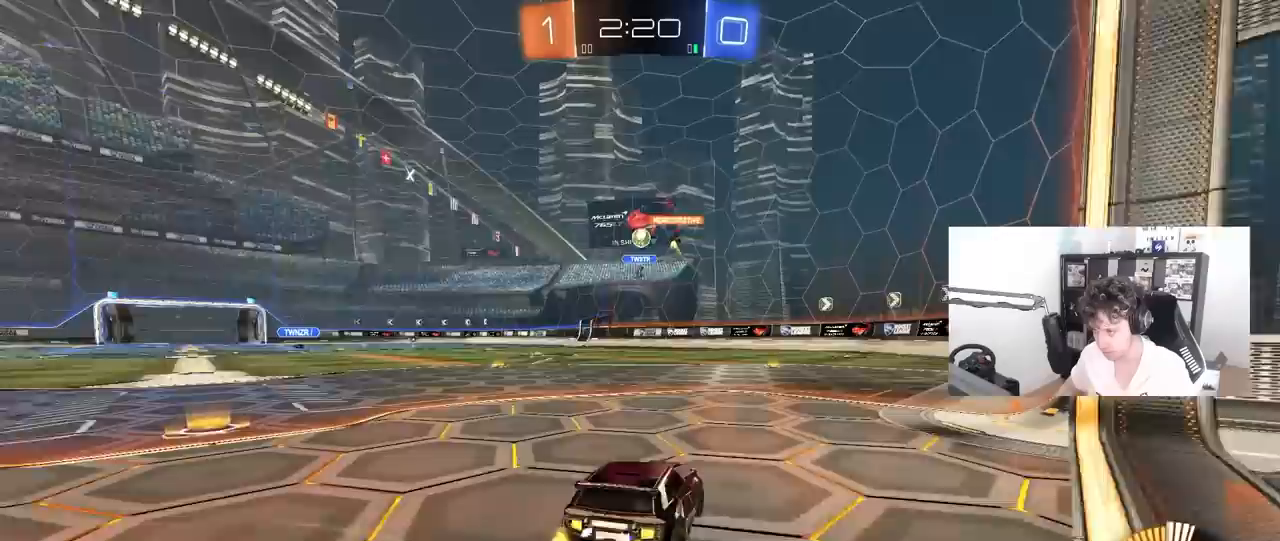
{"keys": [], "mouse": [], "mouse_move": "still", "events": [[100, "d", "down"], [200, "w", "up"], [233, "d", "up"]]}
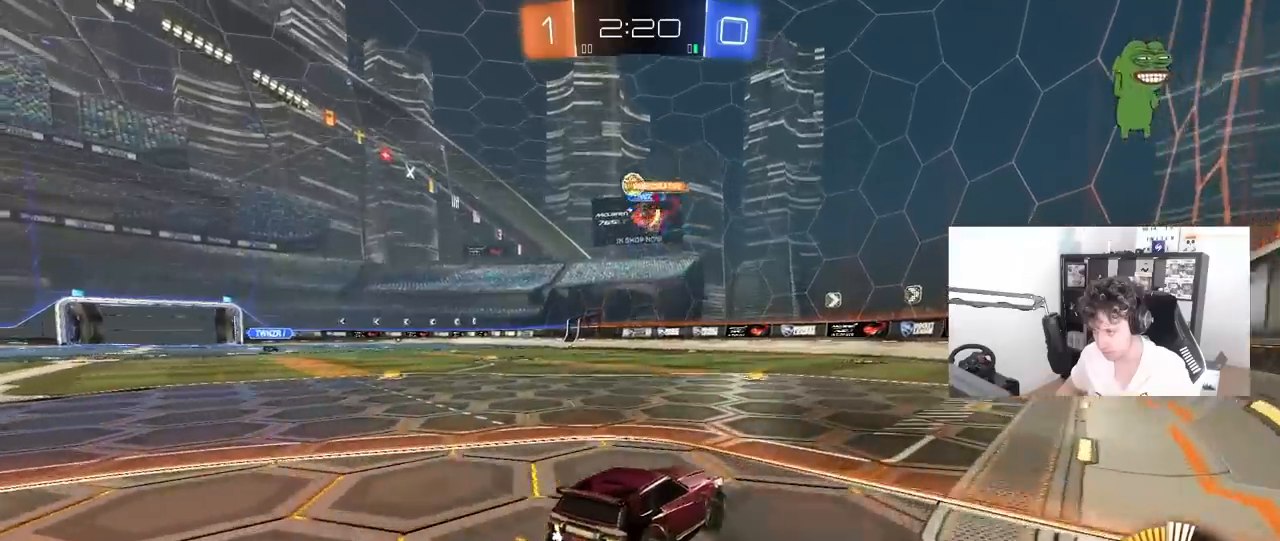
{"keys": ["d", "s"], "mouse": ["right"], "mouse_move": "down-left", "events": [[17, "a", "down"], [350, "a", "up"], [350, "s", "down"], [400, "mouse_right", "down"], [433, "d", "down"]]}
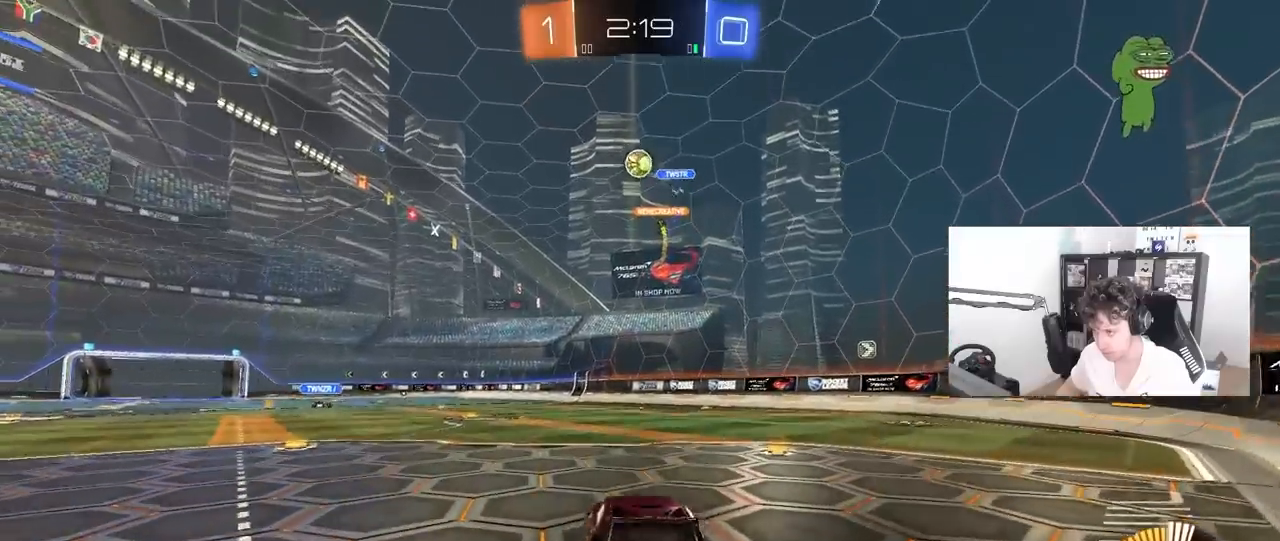
{"keys": ["d", "s"], "mouse": [], "mouse_move": "still", "events": [[33, "d", "up"], [167, "mouse_right", "up"], [217, "s", "up"], [267, "mouse_right", "down"], [367, "s", "down"], [400, "mouse_right", "up"], [450, "d", "down"]]}
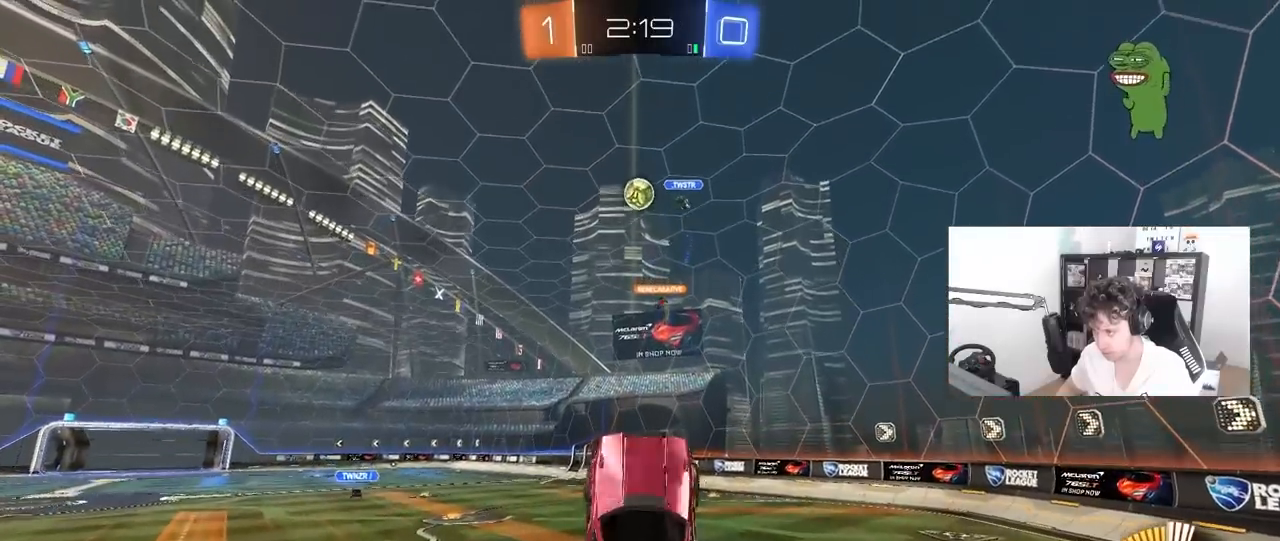
{"keys": ["a", "shift"], "mouse": ["left"], "mouse_move": "still", "events": [[183, "mouse_left", "down"], [333, "a", "down"], [333, "d", "up"], [333, "s", "up"], [333, "shift", "down"]]}
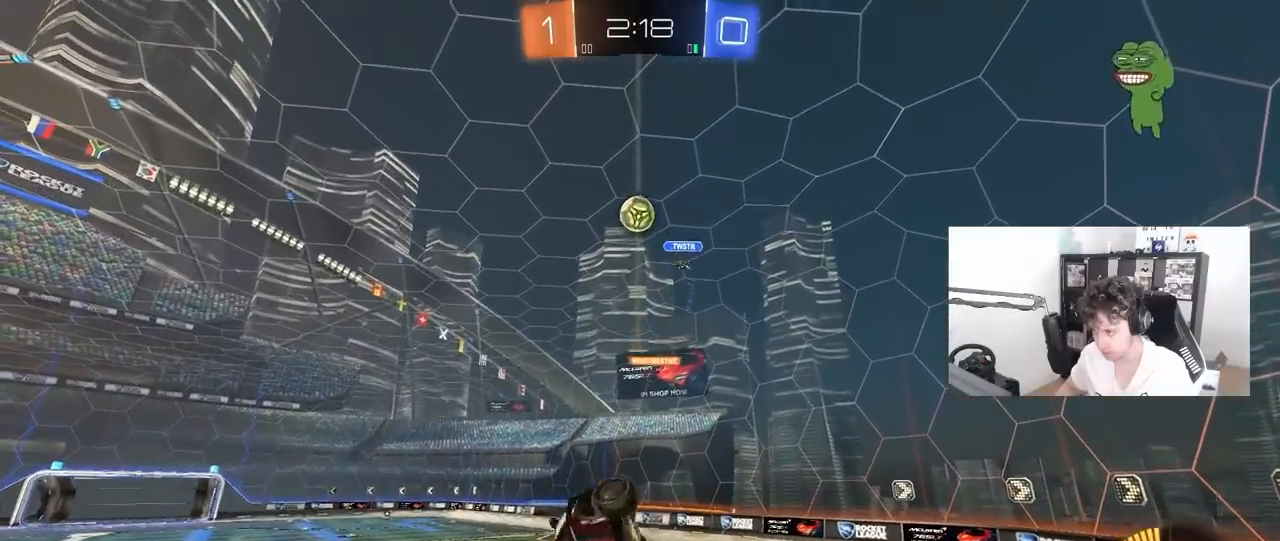
{"keys": [], "mouse": ["left"], "mouse_move": "still", "events": [[117, "shift", "up"], [167, "a", "up"], [250, "s", "down"], [300, "a", "down"], [400, "a", "up"], [433, "s", "up"]]}
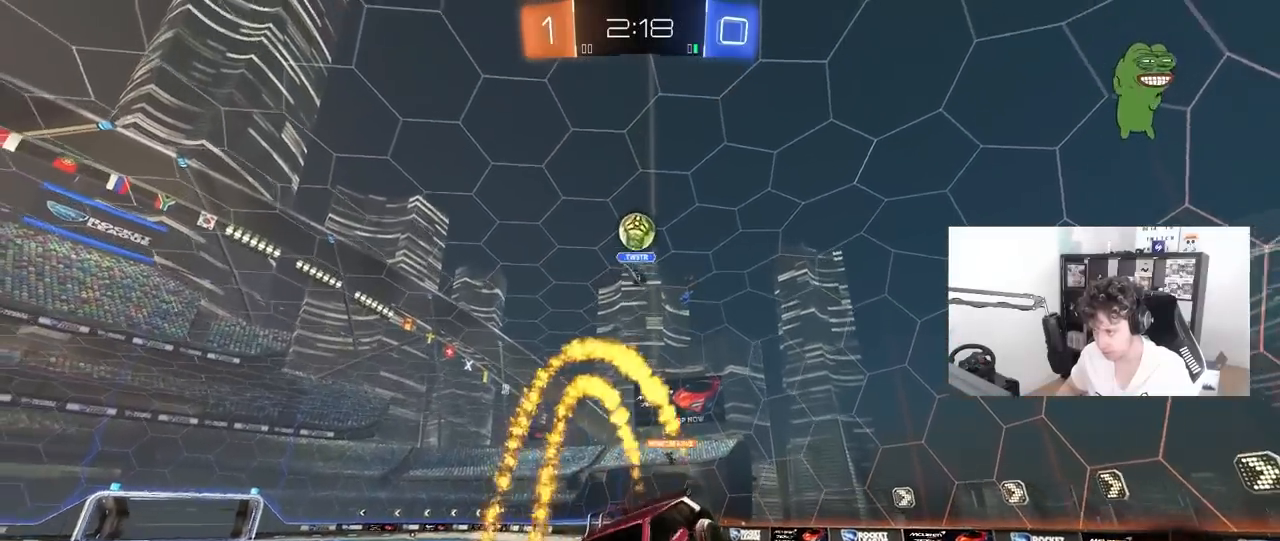
{"keys": ["s"], "mouse": [], "mouse_move": "still", "events": [[33, "mouse_left", "up"], [450, "s", "down"]]}
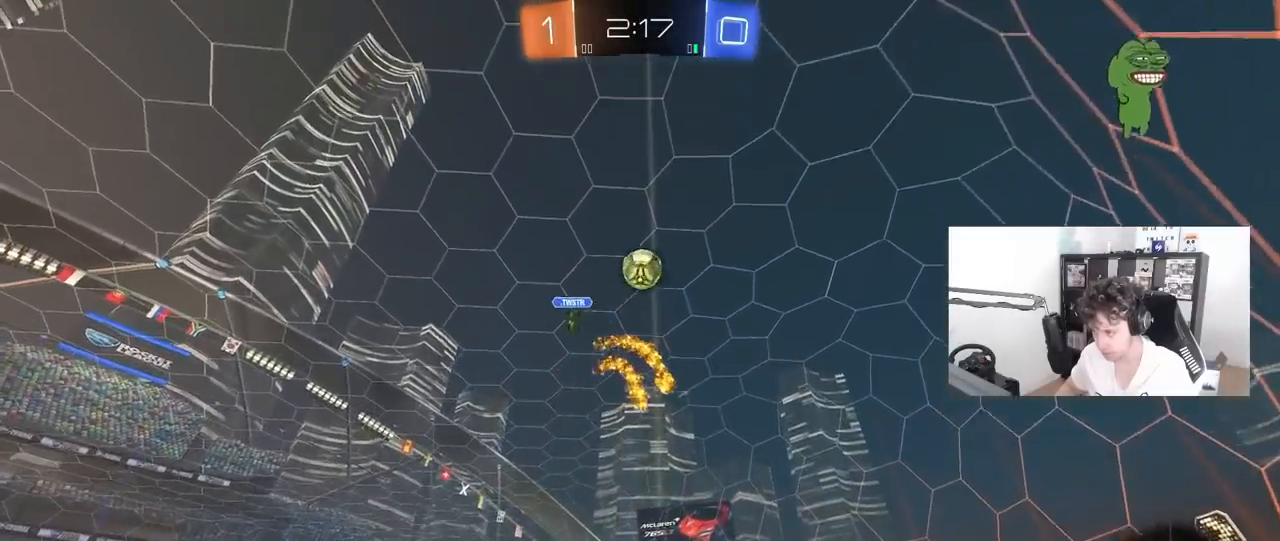
{"keys": ["d"], "mouse": ["left", "right"], "mouse_move": "down-left", "events": [[50, "mouse_right", "down"], [100, "a", "down"], [183, "mouse_left", "down"], [233, "a", "up"], [233, "s", "up"], [283, "mouse_left", "up"], [283, "mouse_right", "up"], [333, "mouse_left", "down"], [333, "mouse_right", "down"], [383, "d", "down"], [383, "s", "down"], [467, "s", "up"]]}
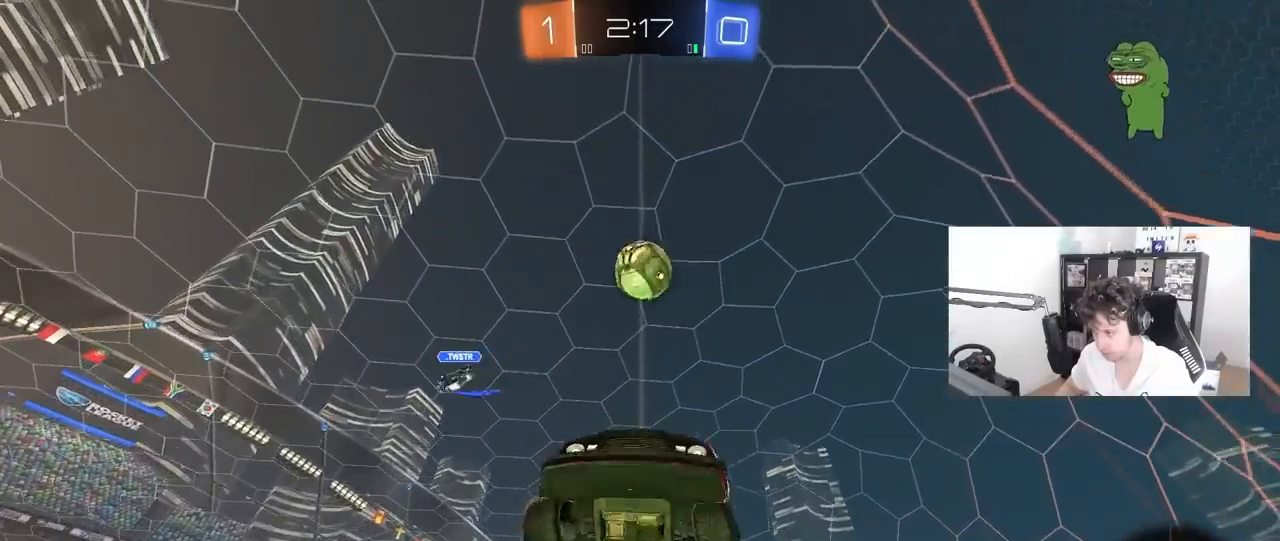
{"keys": [], "mouse": ["left"], "mouse_move": "still", "events": [[17, "a", "down"], [17, "d", "up"], [17, "mouse_right", "up"], [117, "a", "up"], [167, "a", "down"], [250, "s", "down"], [300, "a", "up"], [300, "d", "down"], [350, "s", "up"], [483, "d", "up"]]}
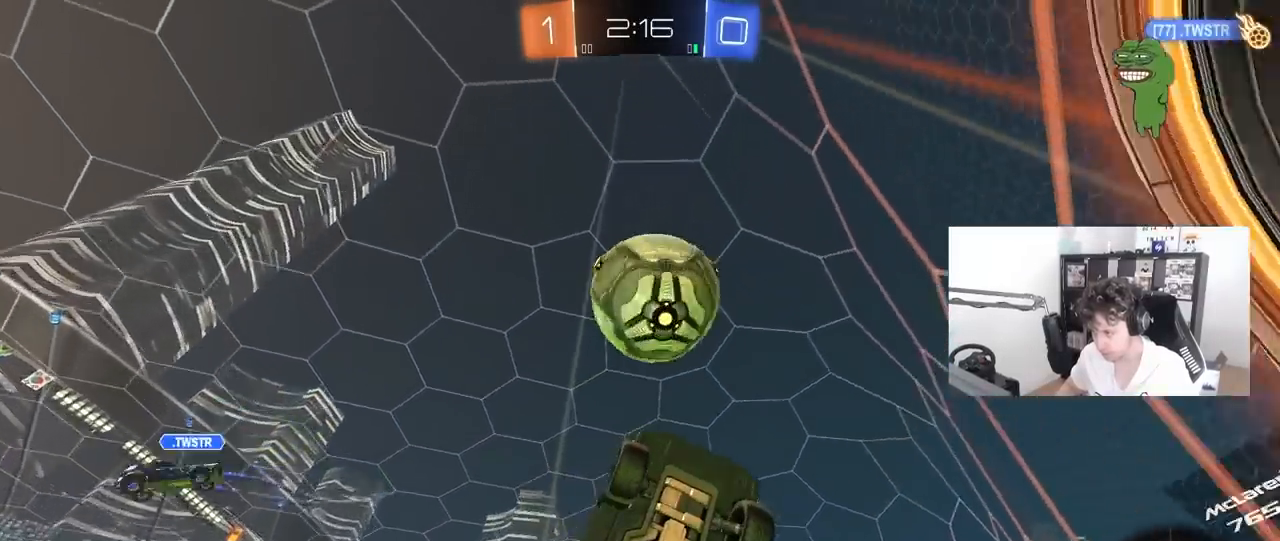
{"keys": ["d", "shift", "w"], "mouse": [], "mouse_move": "still", "events": [[33, "s", "down"], [133, "a", "down"], [167, "s", "up"], [267, "mouse_left", "up"], [267, "w", "down"], [367, "d", "down"], [400, "a", "up"], [450, "shift", "down"]]}
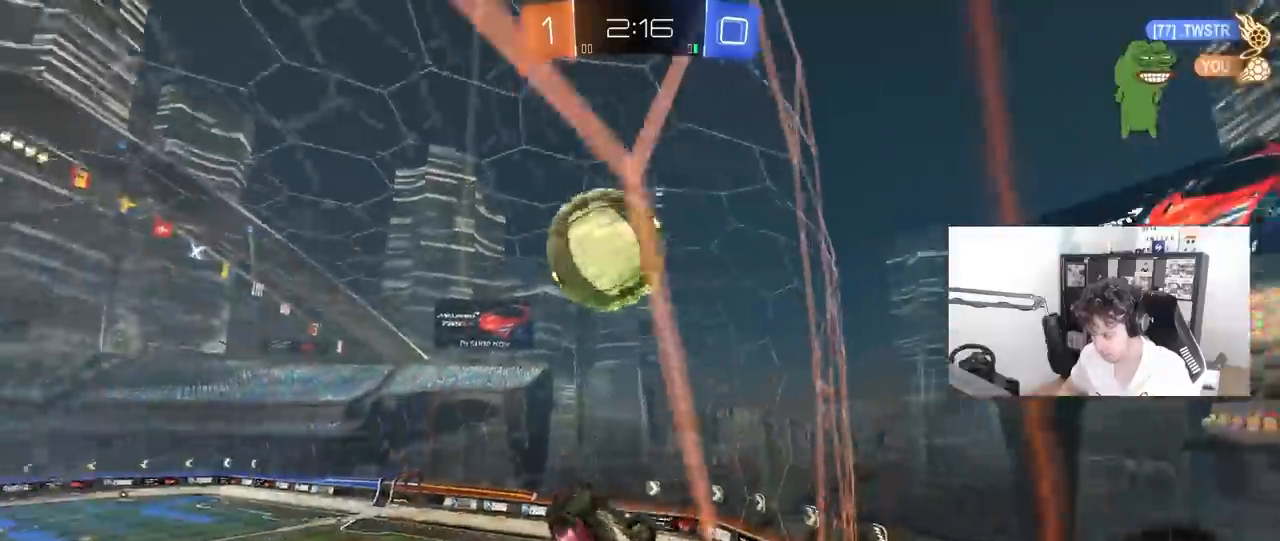
{"keys": ["a", "w"], "mouse": [], "mouse_move": "still", "events": [[183, "shift", "up"], [233, "d", "up"], [283, "a", "down"]]}
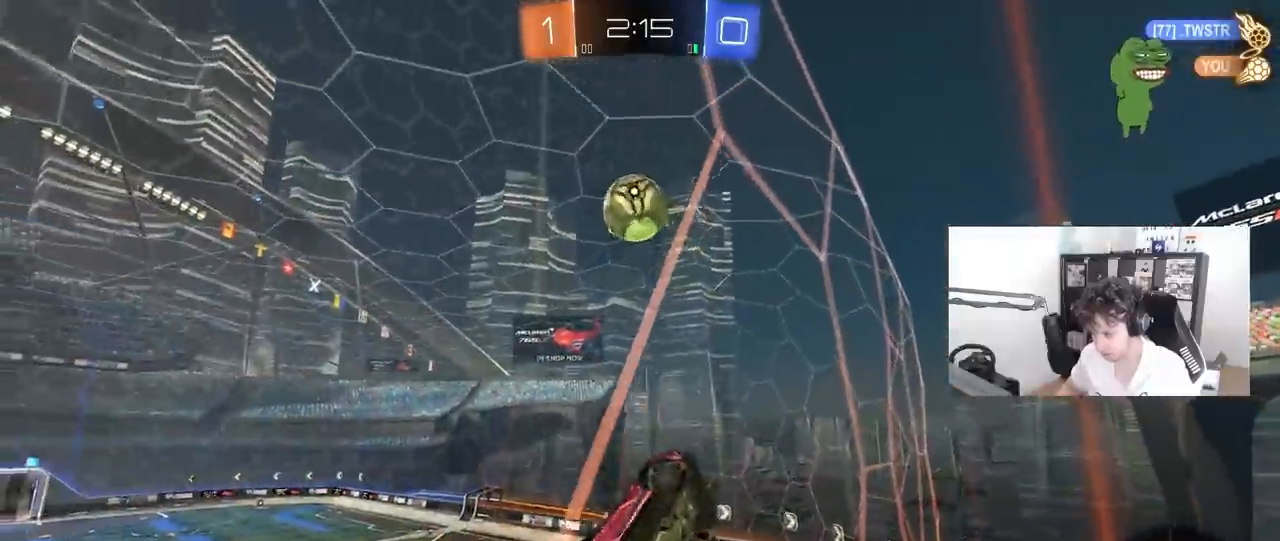
{"keys": ["a", "w"], "mouse": [], "mouse_move": "still", "events": [[67, "a", "up"], [300, "a", "down"]]}
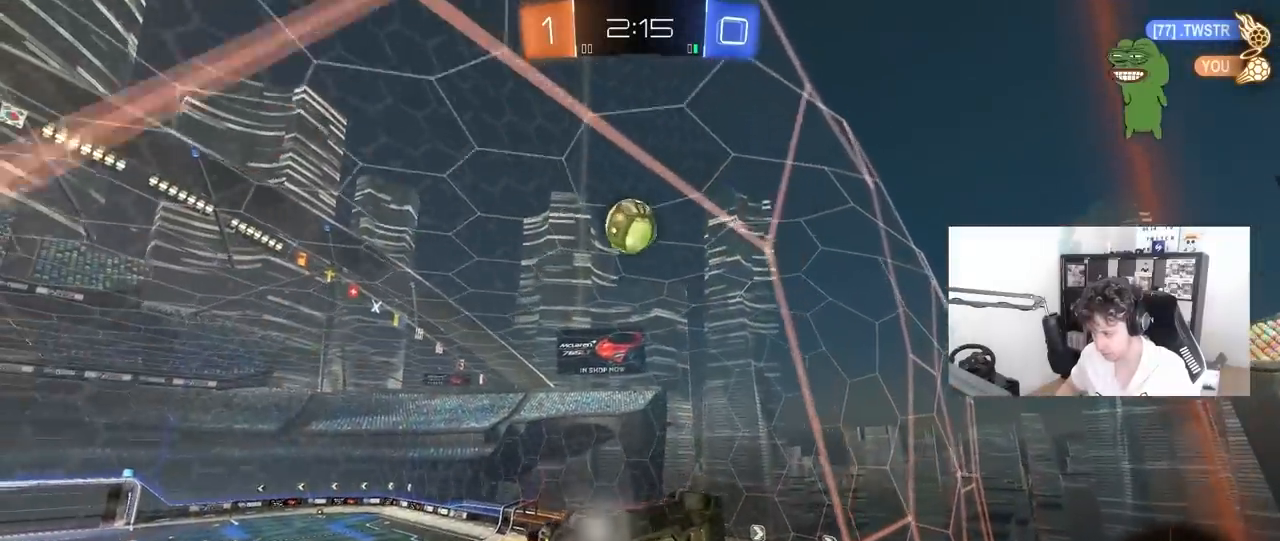
{"keys": ["w"], "mouse": [], "mouse_move": "still", "events": [[33, "a", "up"]]}
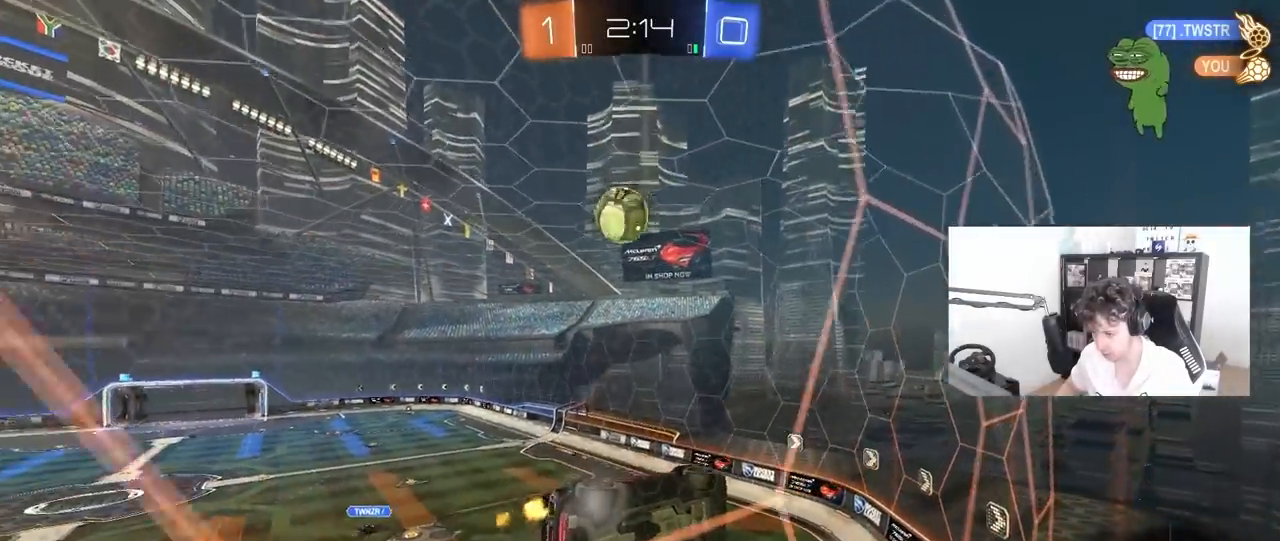
{"keys": ["a", "w"], "mouse": [], "mouse_move": "still", "events": [[183, "a", "down"], [183, "shift", "down"], [417, "shift", "up"]]}